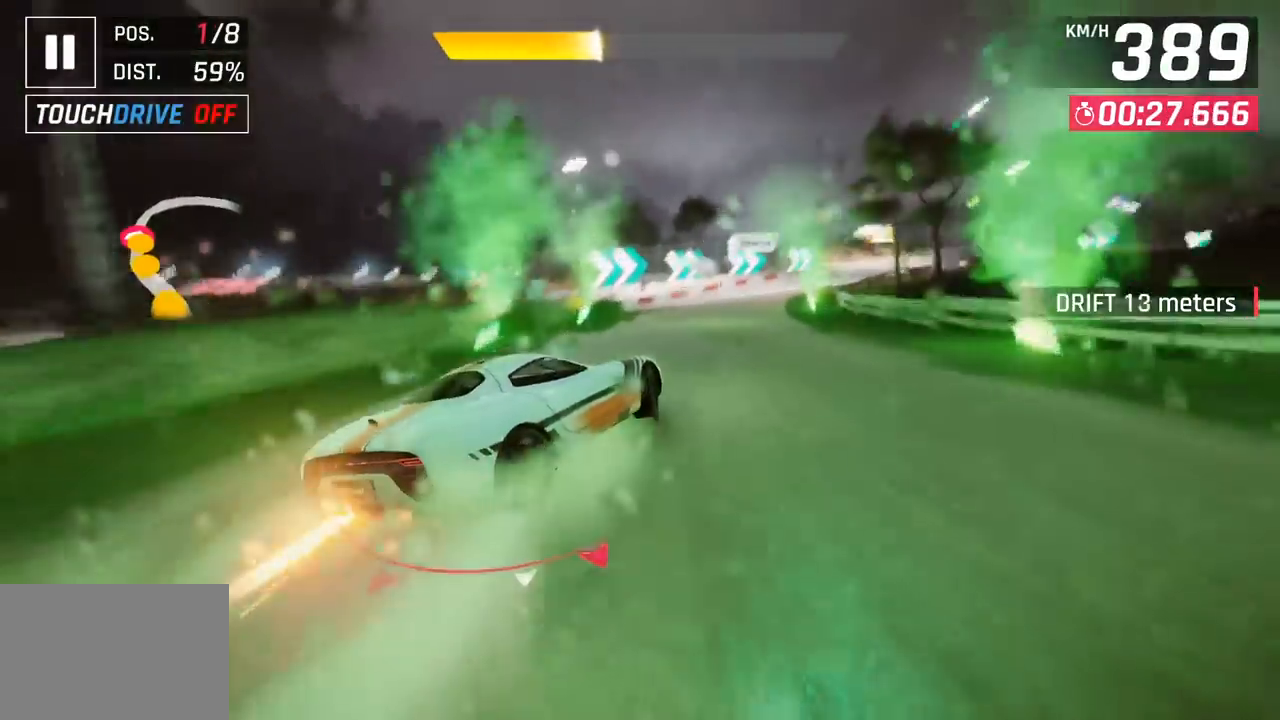
Gameplay with a controller (PlayStation layout); each line is a JSON object with the inputs held at the frame after it. "events" lists button and stick changes between this image and that frame as [ms after this image, input, new state], when the widget could be followed in between. Not read: right_stick.
{"buttons": [], "left_stick": "right", "events": [[67, "SQUARE", "up"], [83, "CROSS", "up"], [83, "R1", "up"]]}
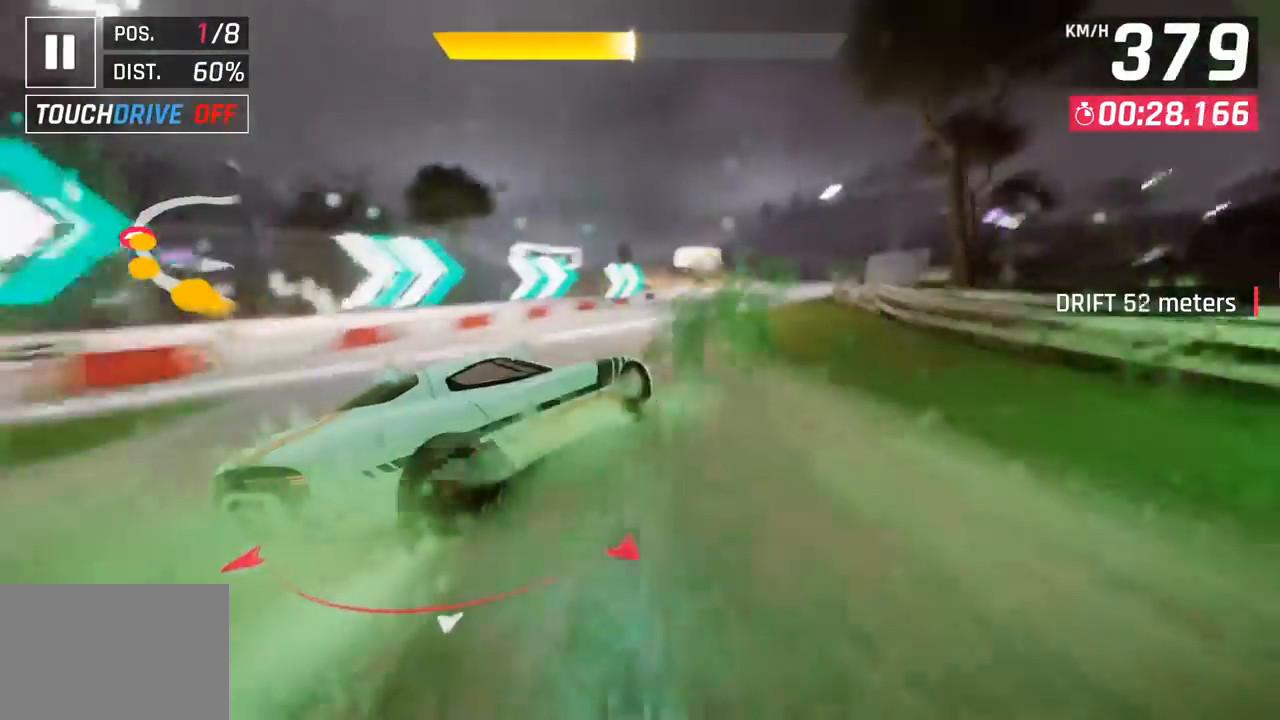
{"buttons": [], "left_stick": "right", "events": []}
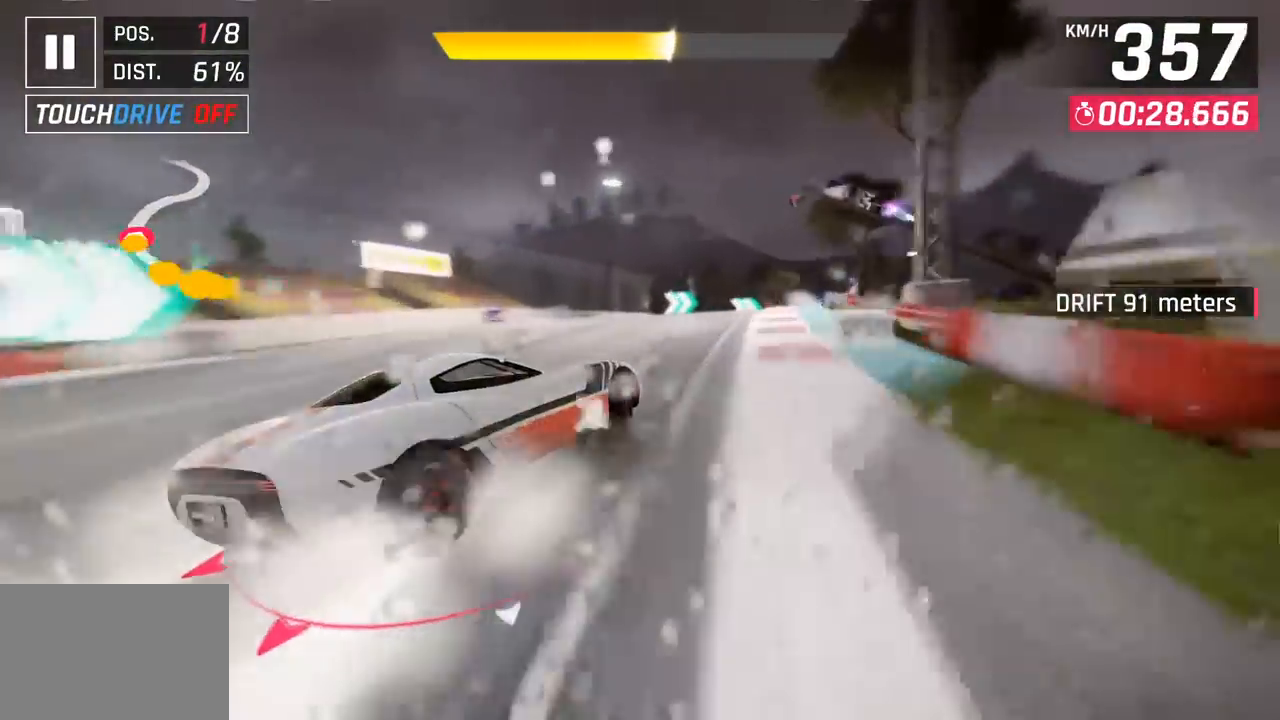
{"buttons": [], "left_stick": "right", "events": [[283, "left_stick", "center"], [400, "left_stick", "right"]]}
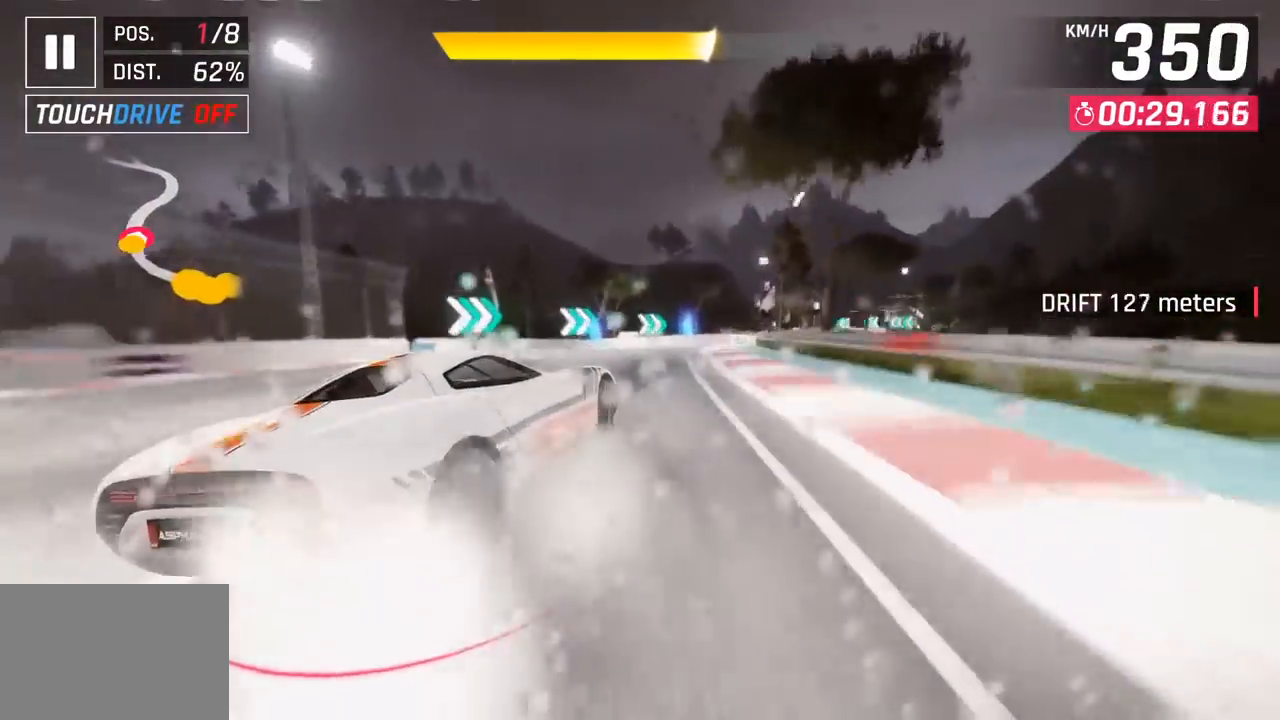
{"buttons": [], "left_stick": "right", "events": []}
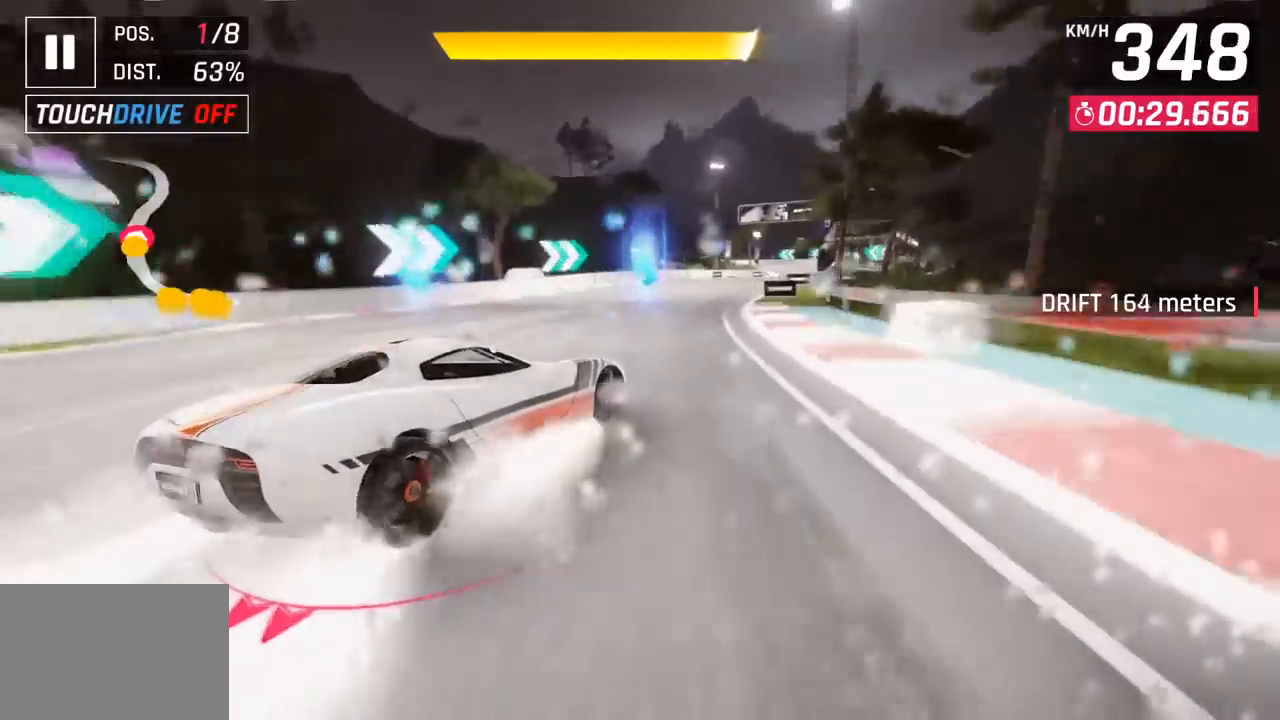
{"buttons": ["CROSS", "R1"], "left_stick": "right", "events": [[67, "left_stick", "center"], [333, "left_stick", "right"], [350, "CROSS", "down"], [350, "R1", "down"]]}
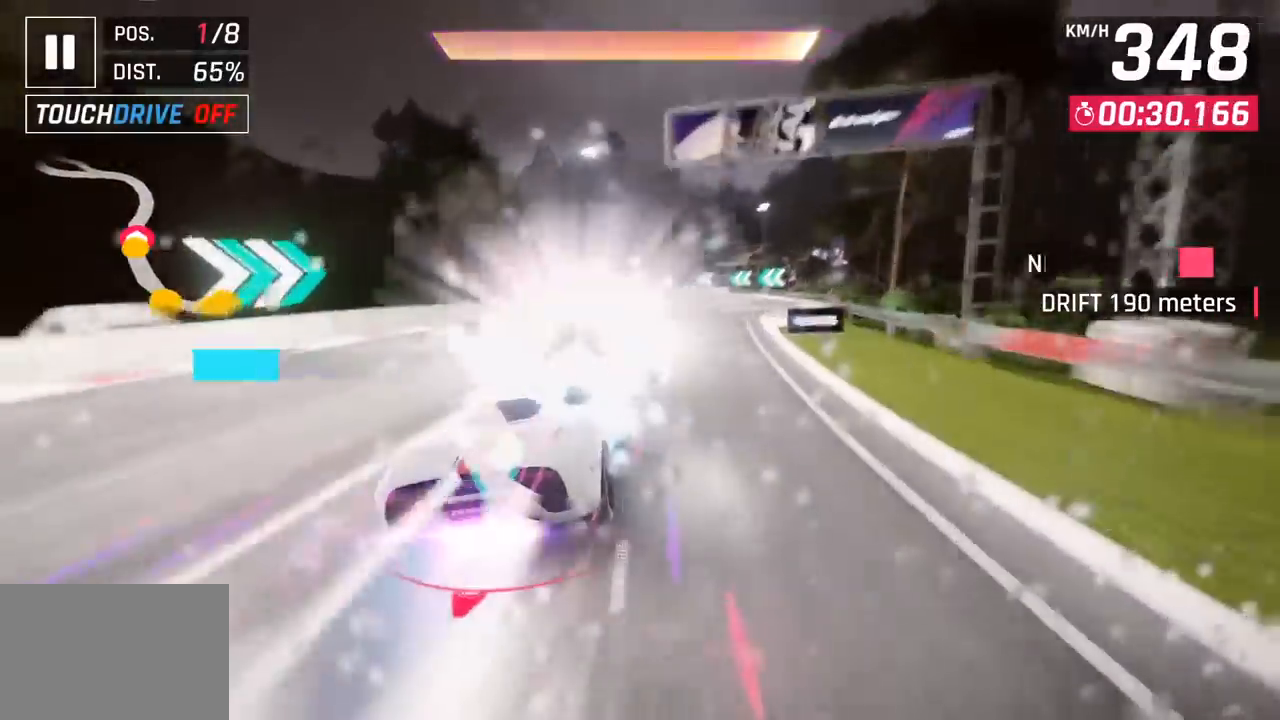
{"buttons": ["CROSS"], "left_stick": "right", "events": [[33, "CROSS", "up"], [50, "R1", "up"], [250, "SQUARE", "down"], [317, "SQUARE", "up"], [383, "SQUARE", "down"], [433, "CROSS", "down"], [433, "SQUARE", "up"]]}
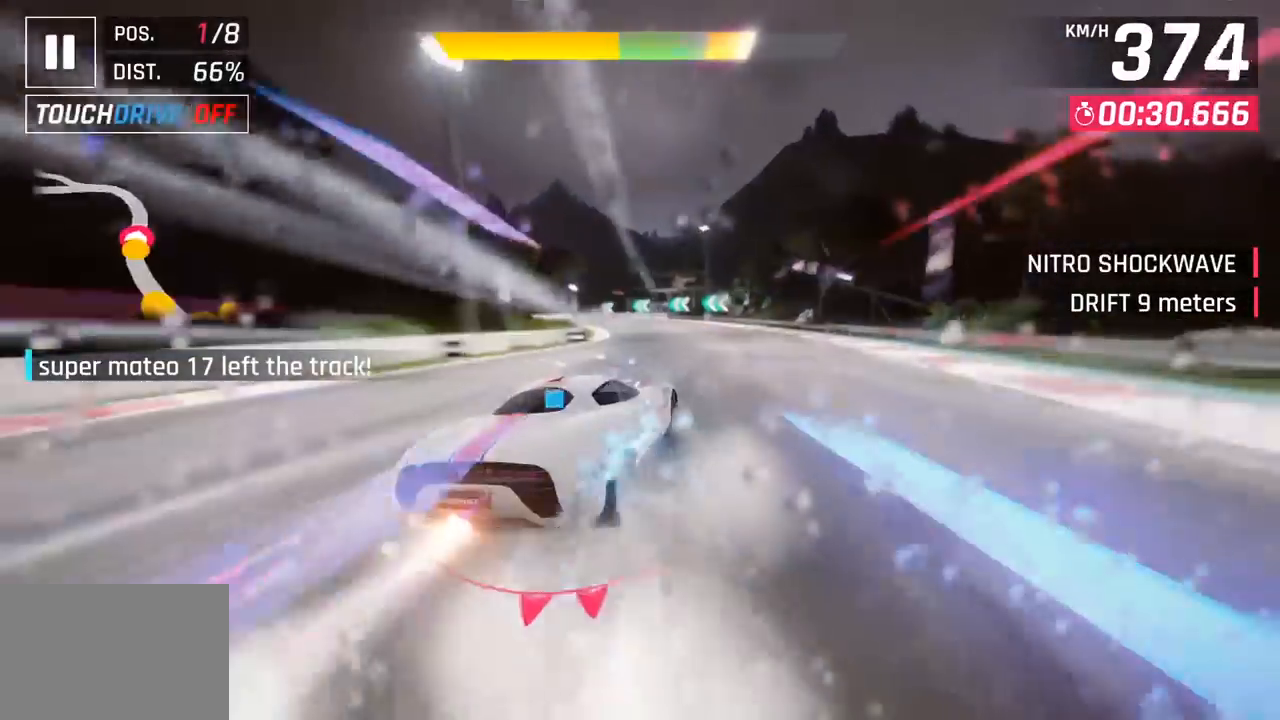
{"buttons": [], "left_stick": "left", "events": [[50, "left_stick", "center"], [100, "CROSS", "up"], [217, "left_stick", "left"]]}
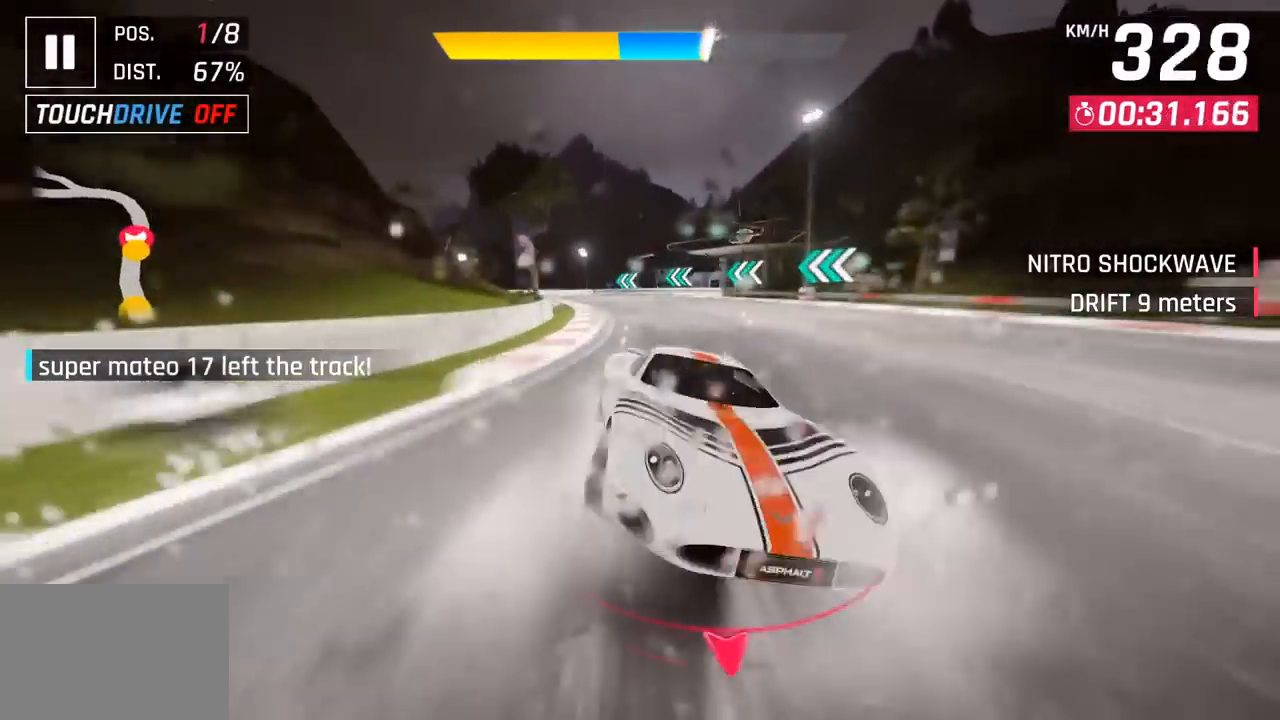
{"buttons": [], "left_stick": "left", "events": [[167, "SQUARE", "down"], [317, "SQUARE", "up"]]}
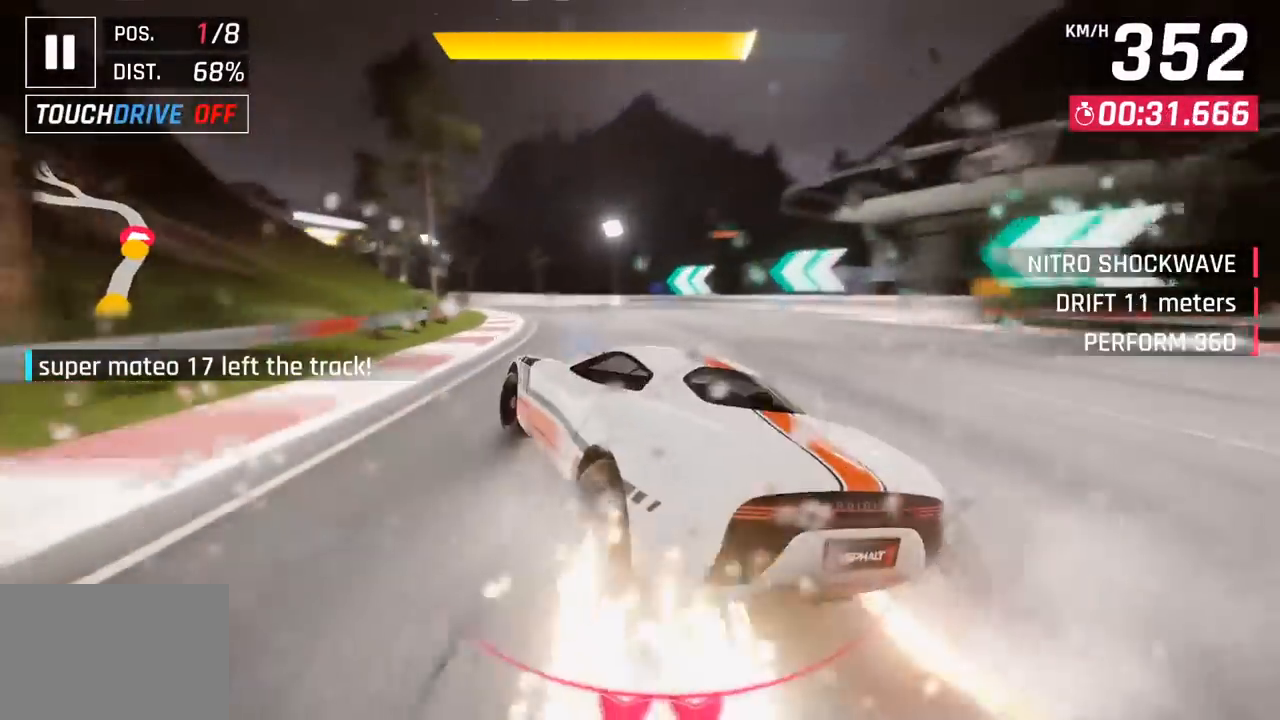
{"buttons": [], "left_stick": "left", "events": []}
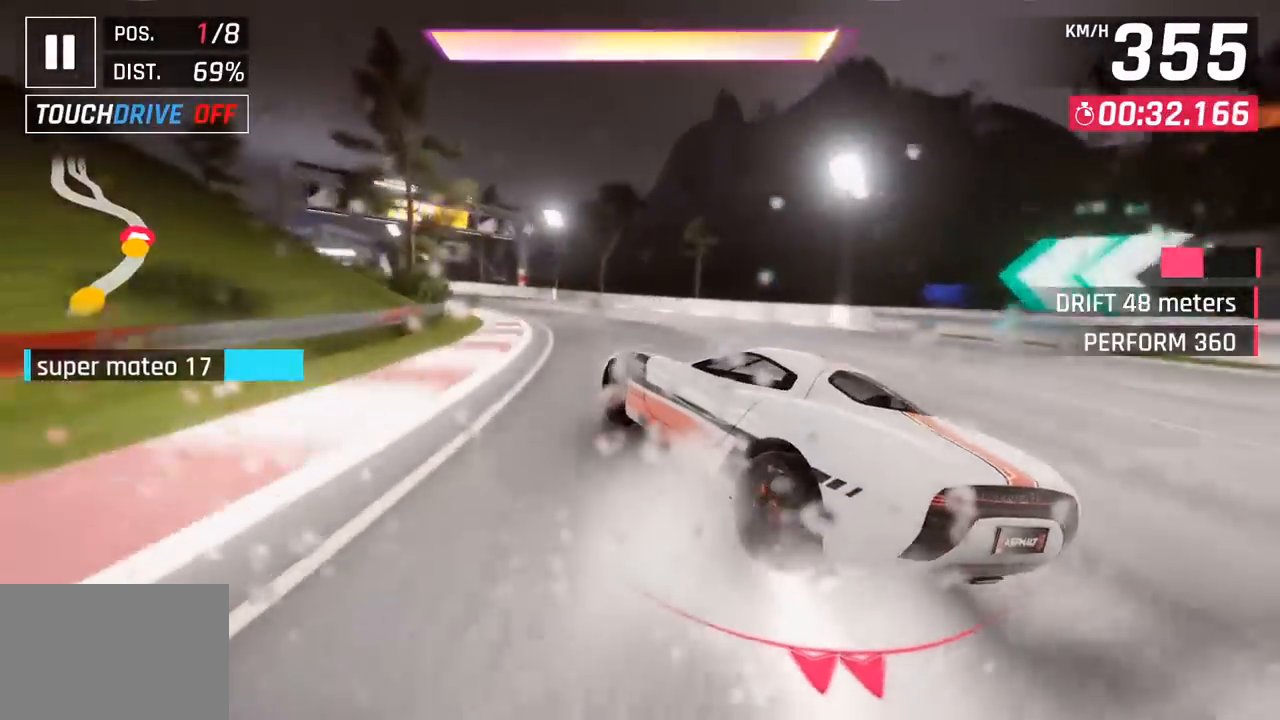
{"buttons": ["L3"], "left_stick": "left", "events": [[433, "L3", "down"]]}
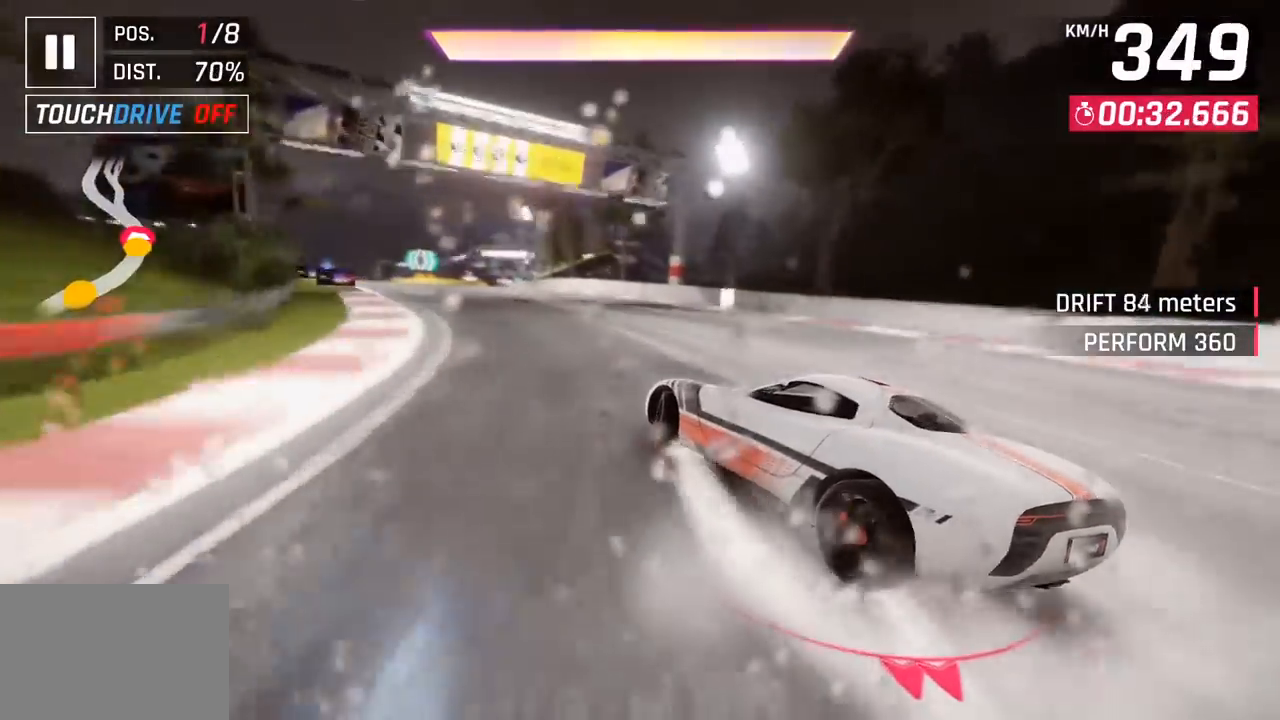
{"buttons": [], "left_stick": "center", "events": [[183, "L3", "up"], [283, "left_stick", "center"]]}
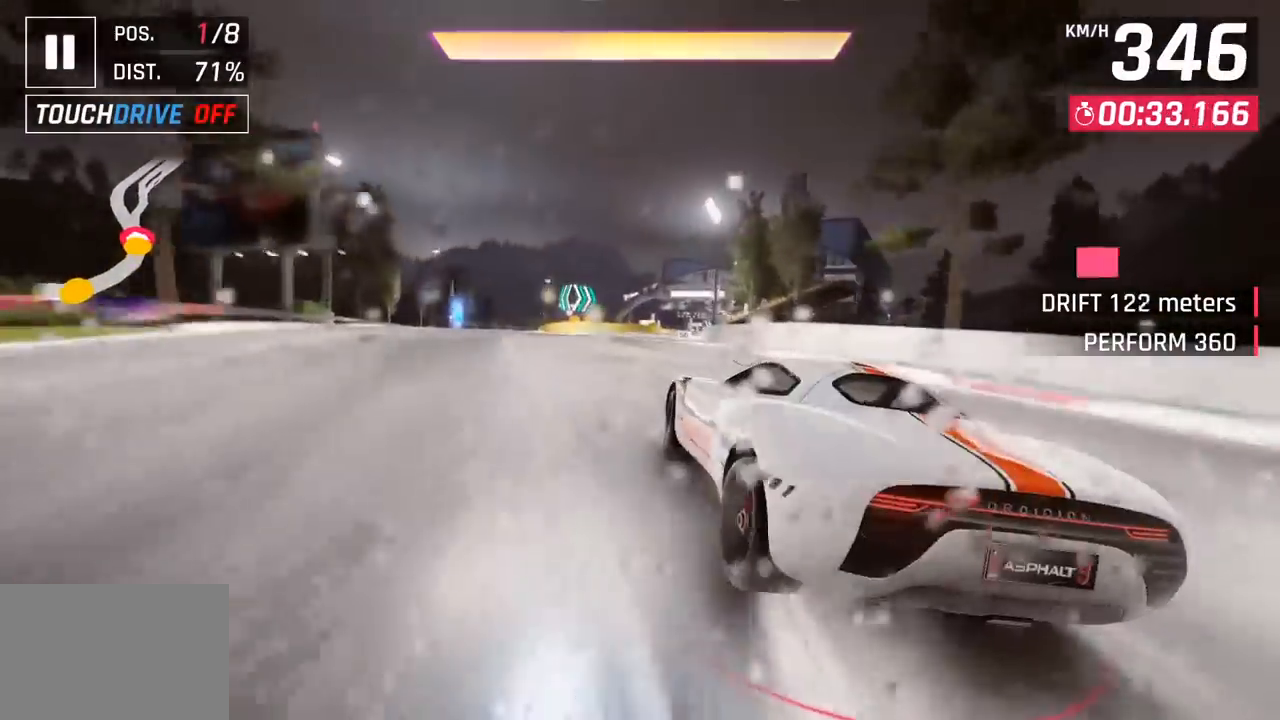
{"buttons": [], "left_stick": "center", "events": [[150, "CROSS", "down"], [150, "R1", "down"], [200, "left_stick", "right"], [333, "CROSS", "up"], [350, "R1", "up"], [450, "left_stick", "center"]]}
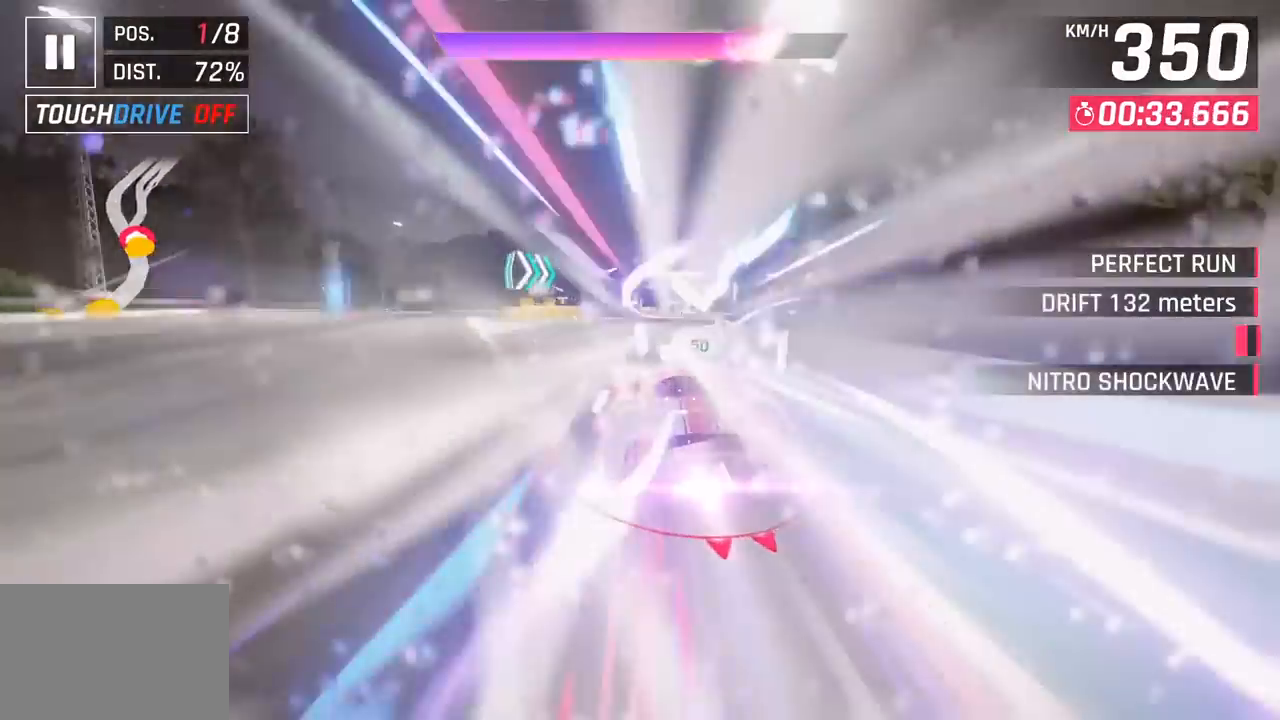
{"buttons": [], "left_stick": "center", "events": [[217, "SQUARE", "down"], [367, "SQUARE", "up"]]}
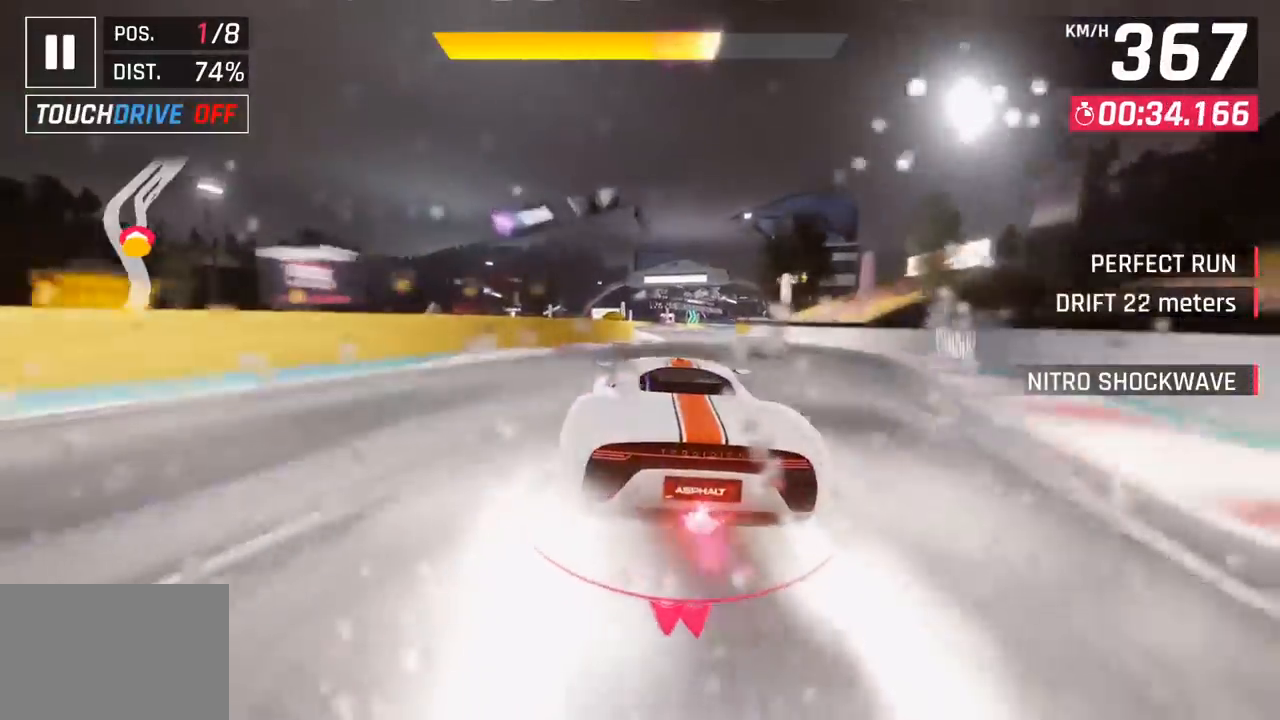
{"buttons": [], "left_stick": "right", "events": [[467, "left_stick", "right"]]}
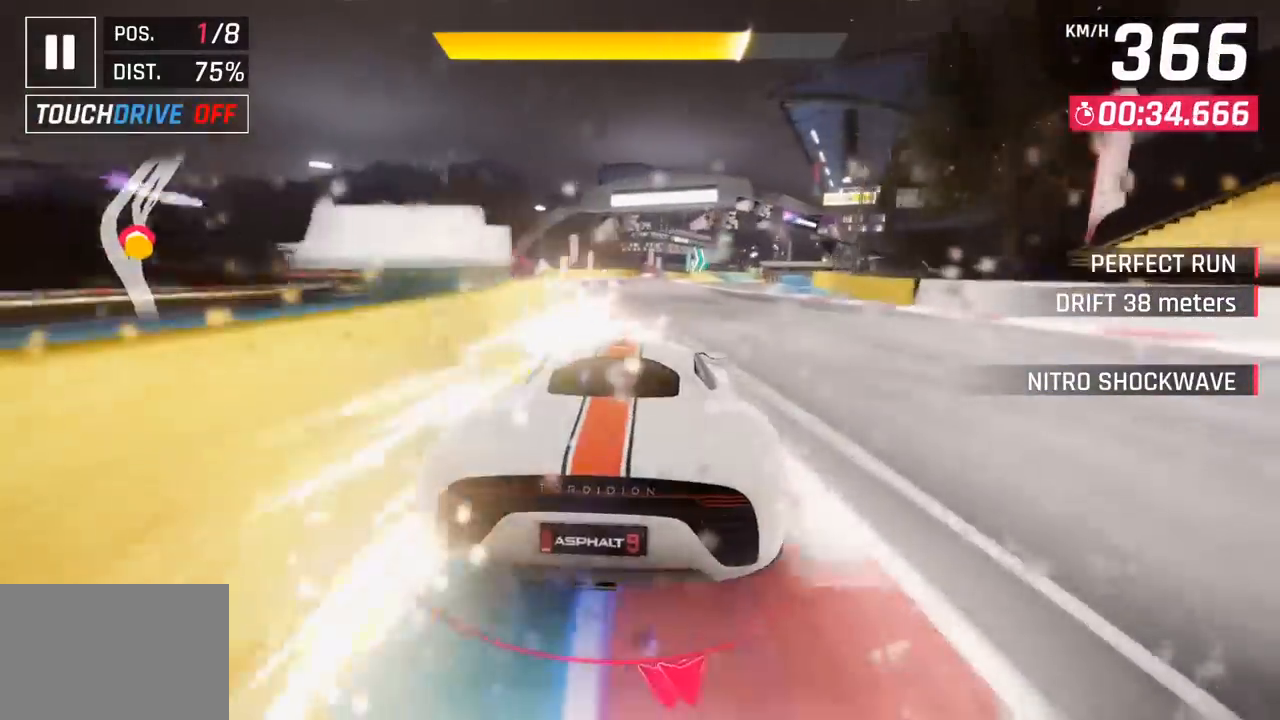
{"buttons": [], "left_stick": "left", "events": [[200, "left_stick", "center"], [250, "left_stick", "left"]]}
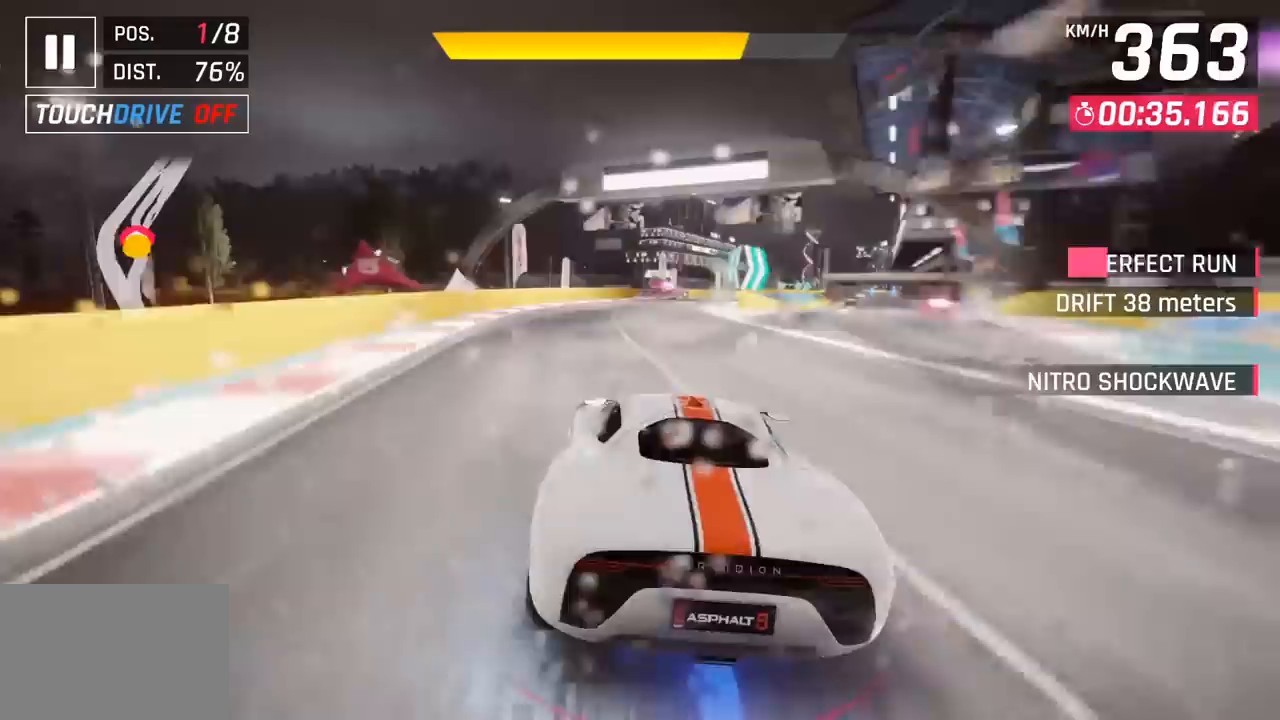
{"buttons": ["CROSS"], "left_stick": "right", "events": [[17, "left_stick", "center"], [250, "CROSS", "down"], [317, "left_stick", "right"], [383, "CROSS", "up"], [450, "CROSS", "down"]]}
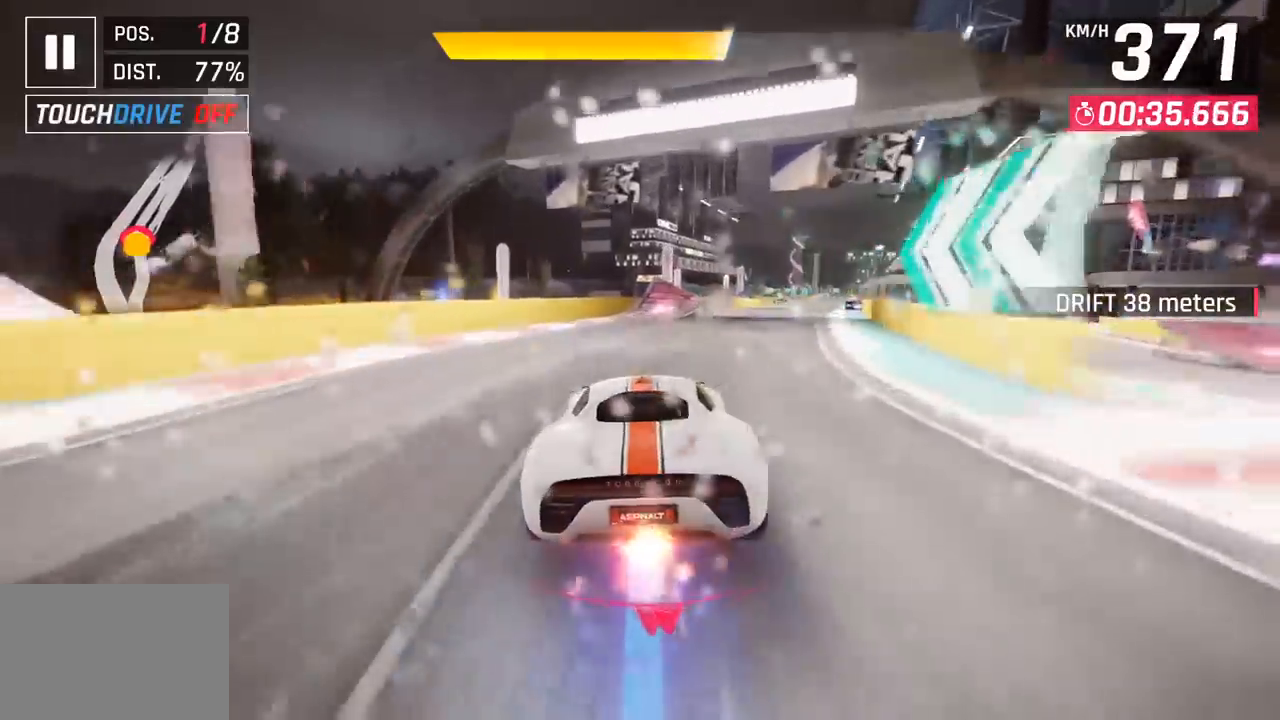
{"buttons": [], "left_stick": "right", "events": [[83, "CROSS", "up"]]}
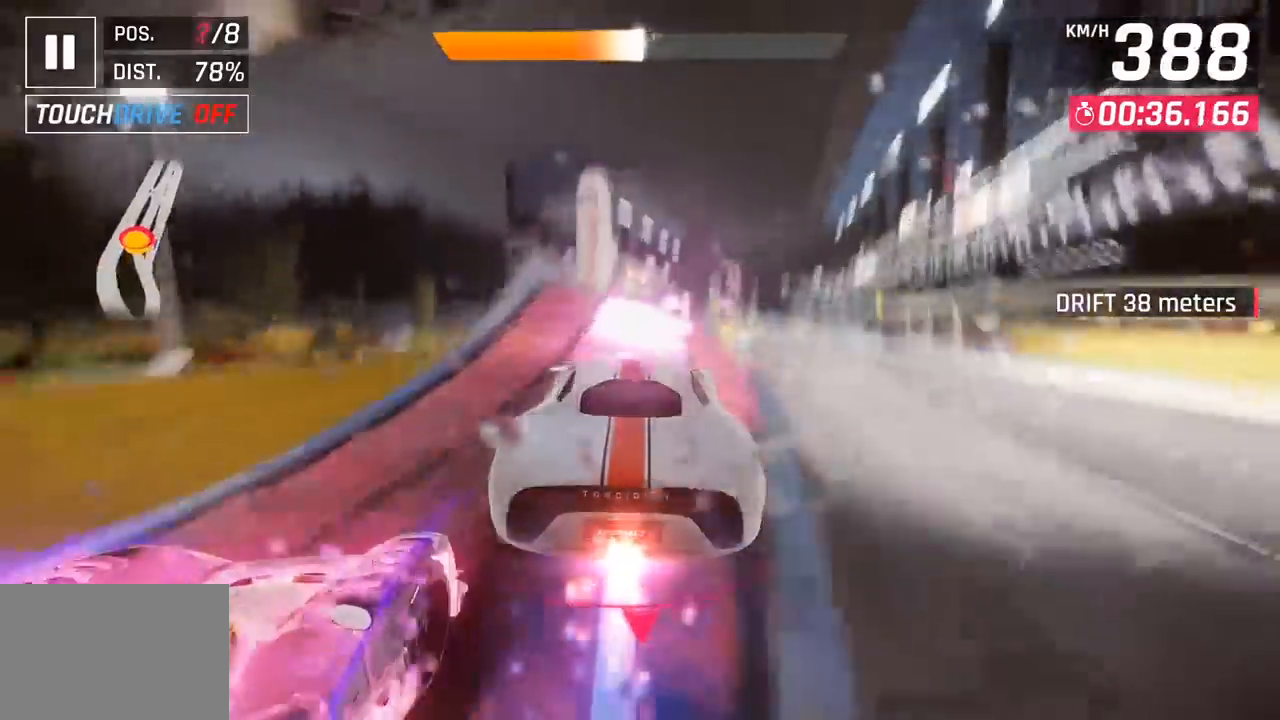
{"buttons": ["CROSS", "R1"], "left_stick": "right", "events": [[133, "R1", "down"], [150, "CROSS", "down"], [283, "CROSS", "up"], [300, "R1", "up"], [400, "CROSS", "down"], [400, "R1", "down"]]}
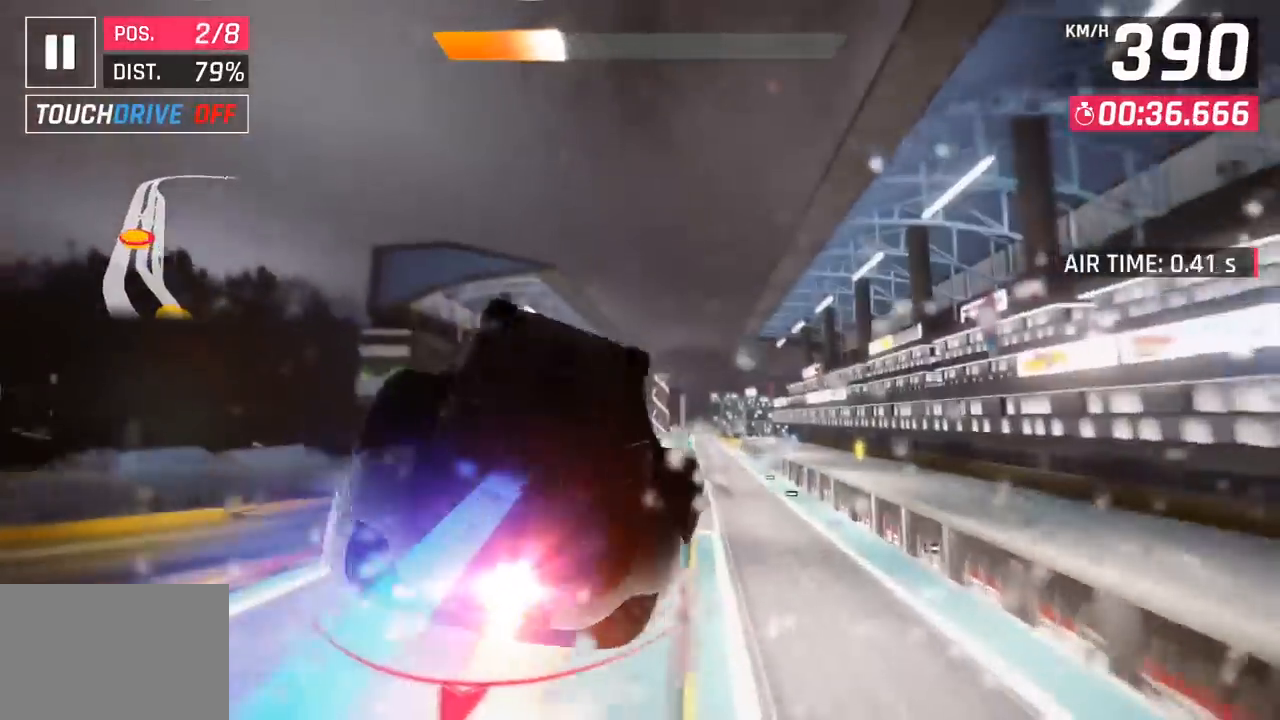
{"buttons": ["CROSS", "R1"], "left_stick": "right", "events": [[33, "CROSS", "up"], [50, "R1", "up"], [133, "CROSS", "down"], [133, "R1", "down"], [283, "CROSS", "up"], [300, "R1", "up"], [367, "R1", "down"], [383, "CROSS", "down"]]}
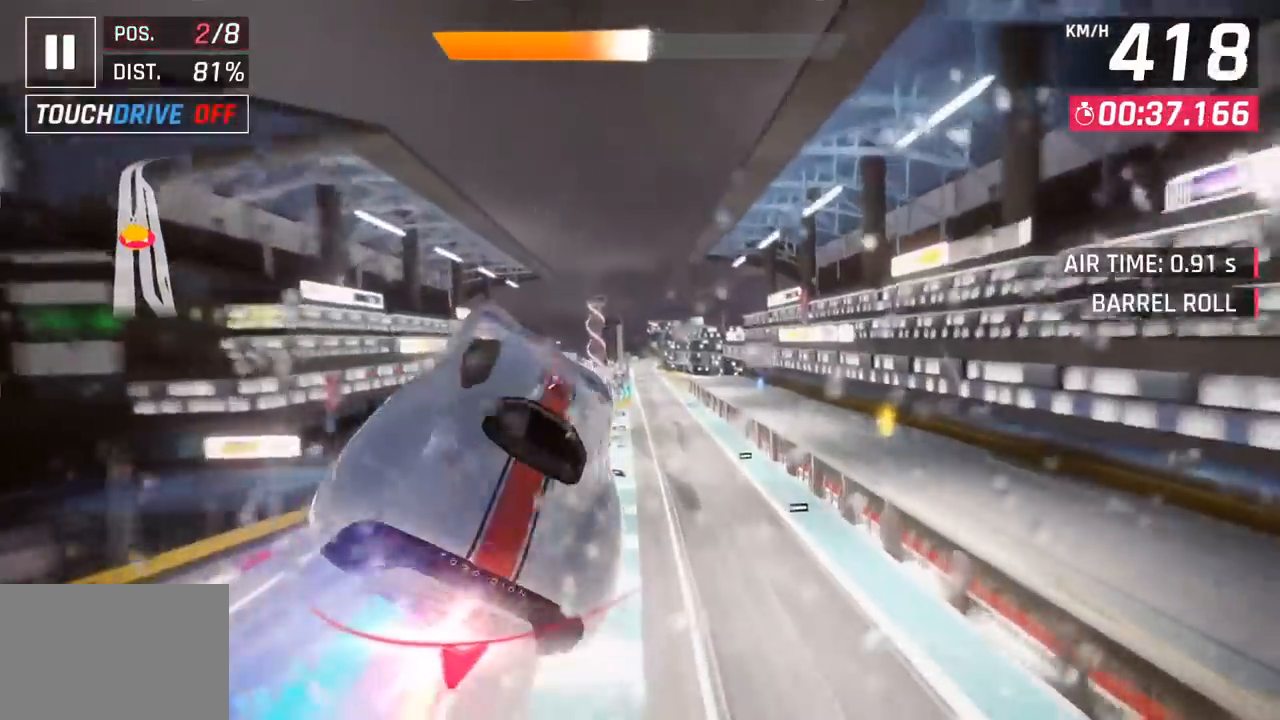
{"buttons": ["CROSS", "R1"], "left_stick": "center", "events": [[33, "CROSS", "up"], [50, "R1", "up"], [117, "CROSS", "down"], [117, "R1", "down"], [167, "left_stick", "center"], [300, "CROSS", "up"], [317, "R1", "up"], [383, "CROSS", "down"], [400, "R1", "down"]]}
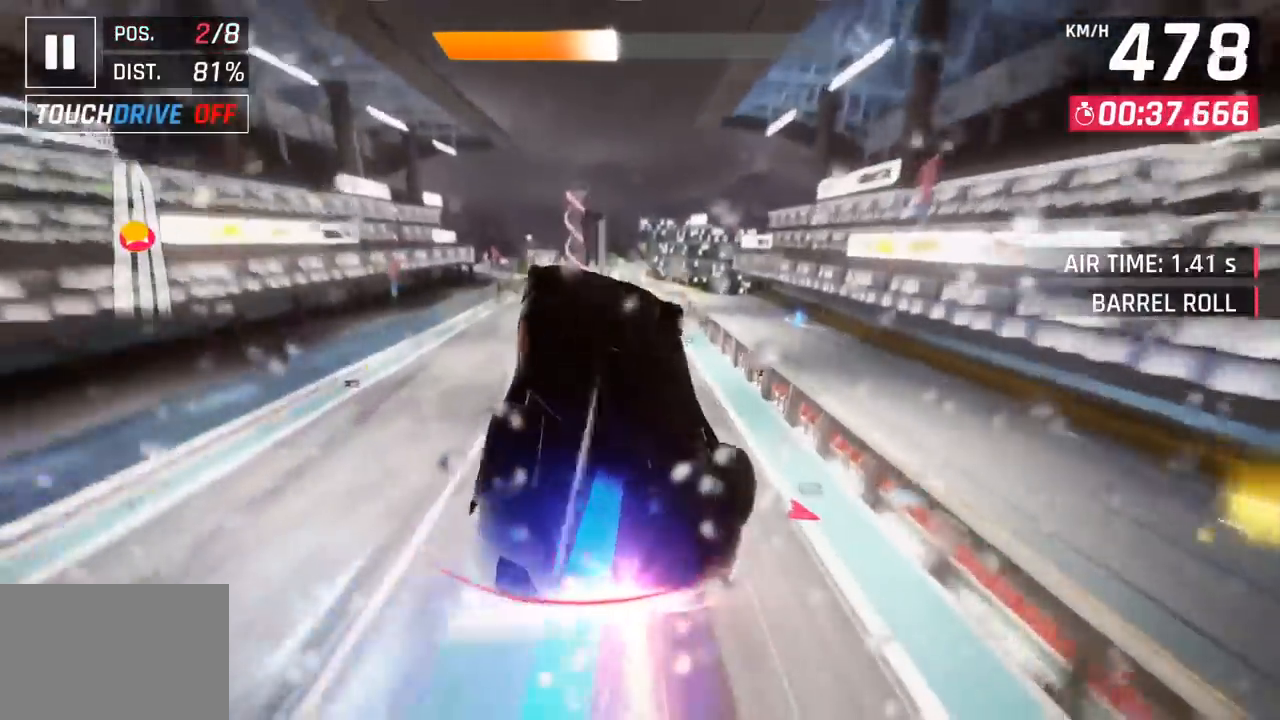
{"buttons": [], "left_stick": "center", "events": [[33, "CROSS", "up"], [50, "R1", "up"], [133, "CROSS", "down"], [133, "R1", "down"], [317, "CROSS", "up"], [317, "R1", "up"]]}
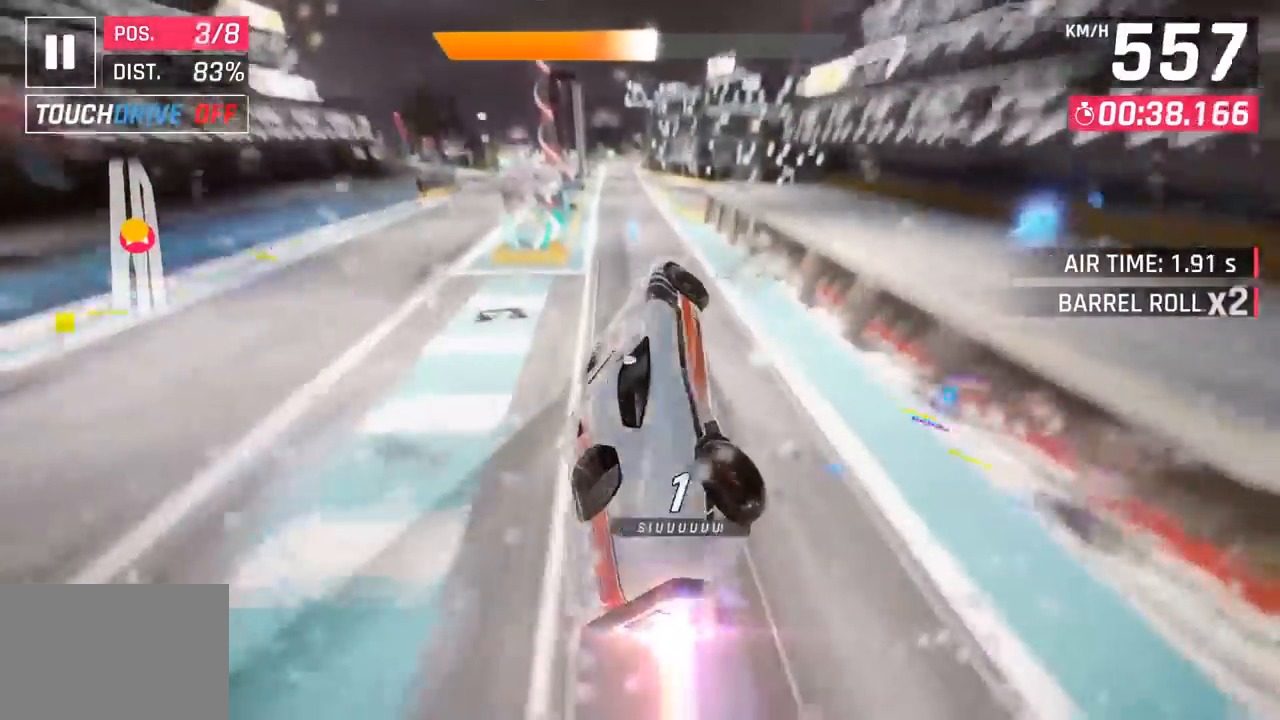
{"buttons": ["CROSS"], "left_stick": "center", "events": [[17, "left_stick", "down-left"], [217, "left_stick", "left"], [367, "left_stick", "center"], [383, "SQUARE", "down"], [417, "CROSS", "down"], [417, "SQUARE", "up"]]}
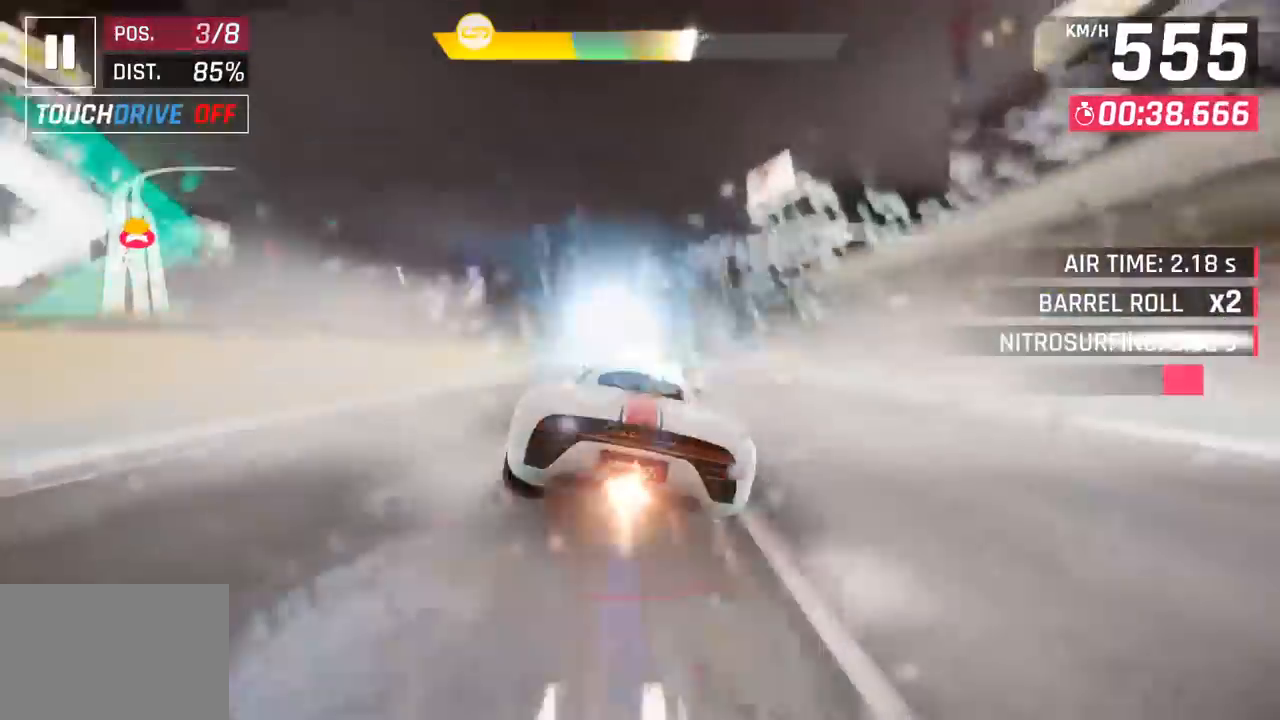
{"buttons": ["SQUARE"], "left_stick": "center", "events": [[50, "CROSS", "up"], [183, "SQUARE", "down"], [217, "CROSS", "down"], [217, "SQUARE", "up"], [367, "CROSS", "up"], [500, "SQUARE", "down"]]}
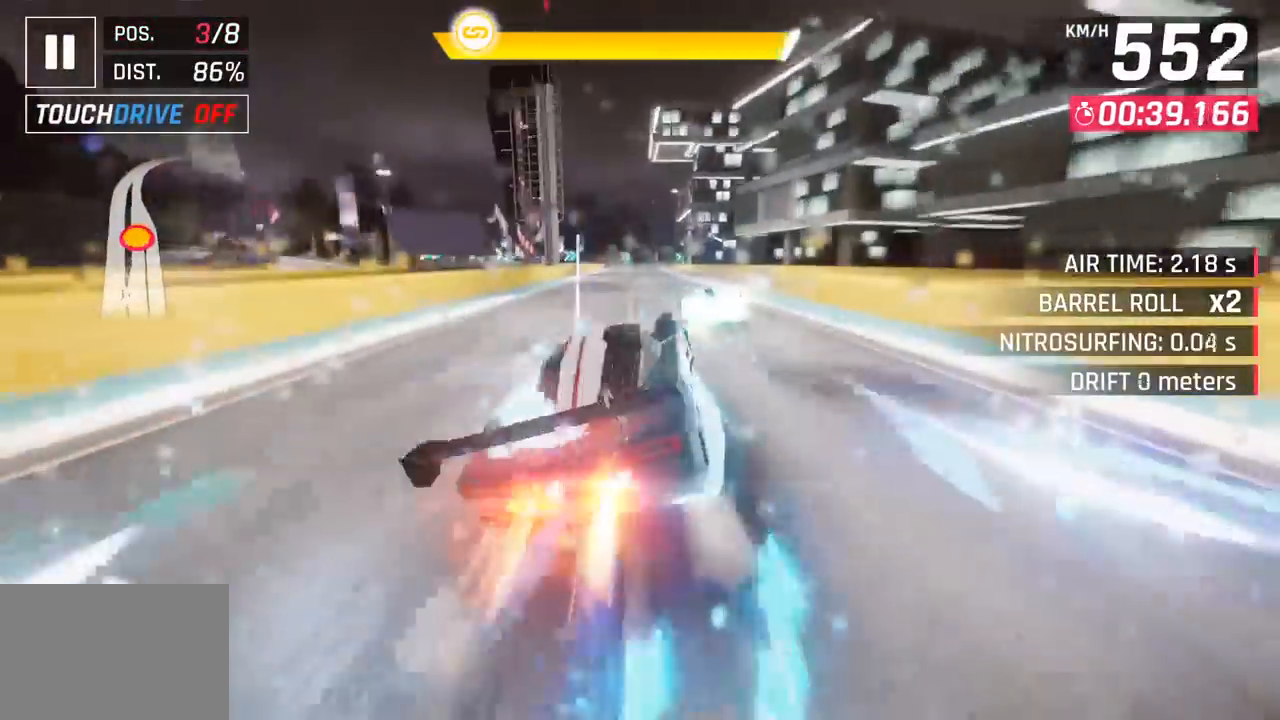
{"buttons": ["CROSS"], "left_stick": "center", "events": [[33, "CROSS", "down"], [50, "SQUARE", "up"], [217, "CROSS", "up"], [367, "SQUARE", "down"], [400, "CROSS", "down"], [400, "SQUARE", "up"]]}
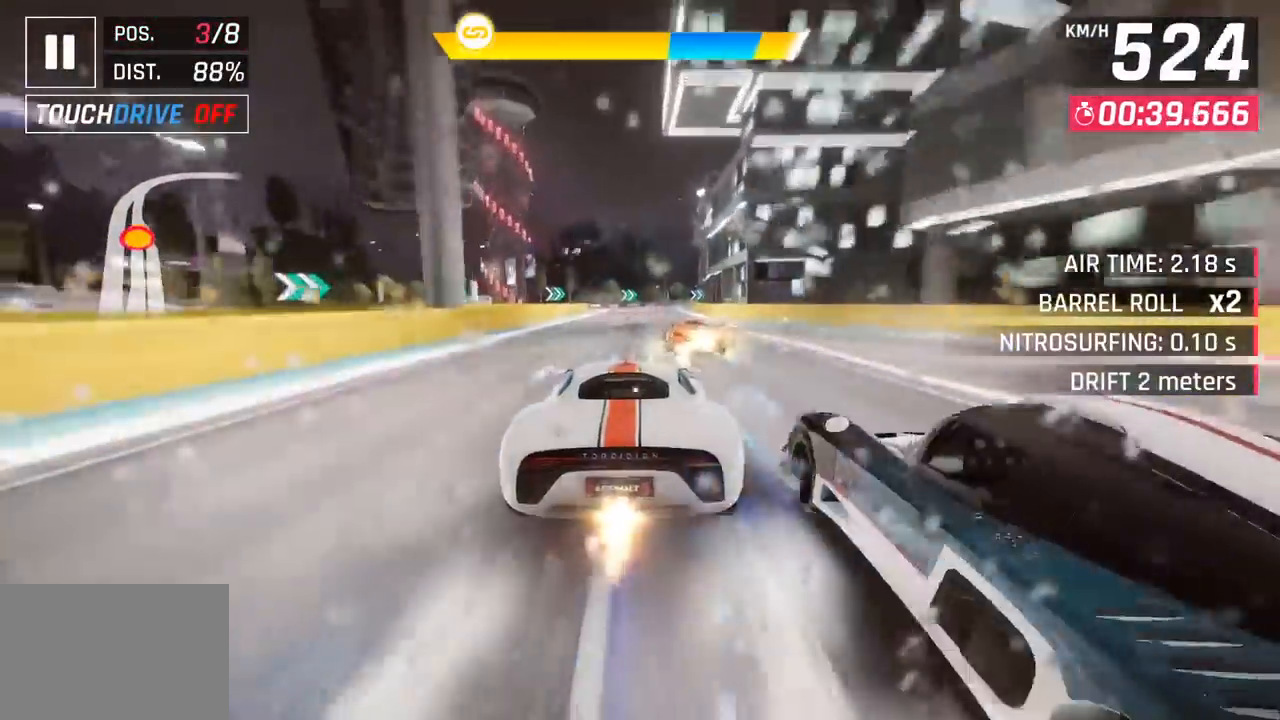
{"buttons": [], "left_stick": "center", "events": [[50, "CROSS", "up"], [200, "SQUARE", "down"], [233, "CROSS", "down"], [233, "SQUARE", "up"], [417, "CROSS", "up"]]}